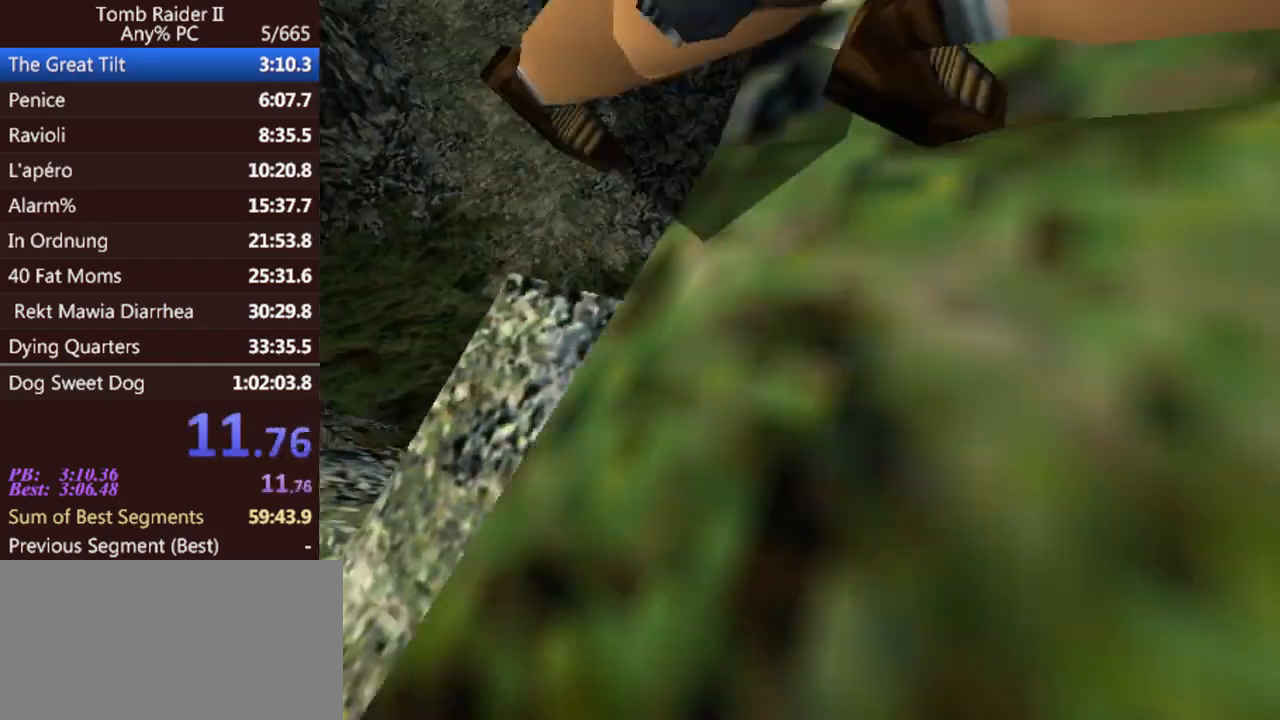
Gameplay with keyboard; each line is a JSON object with the keys held at the frame after it. "events" lists presses ("down") and releases ("up") of "0", "1", "2", "3", "4", "5", "6", "7", "8", "9", "act", "crouch", "dash", "down", "flare", "gun", "inv", "jump", "left", "look", "right", "roll", "sl", "sr", "up" and "walk" between this image and that frame as [ms after this image, input, new state], when the widget could be followed in between. No other keys are recorded. Mouse input is not recorded. Key names are as the overlay labels them; some are game actions (e.g. jump) rather than physical keys. Not read: other_keys.
{"keys": ["right", "up"], "events": [[33, "right", "down"], [33, "up", "down"]]}
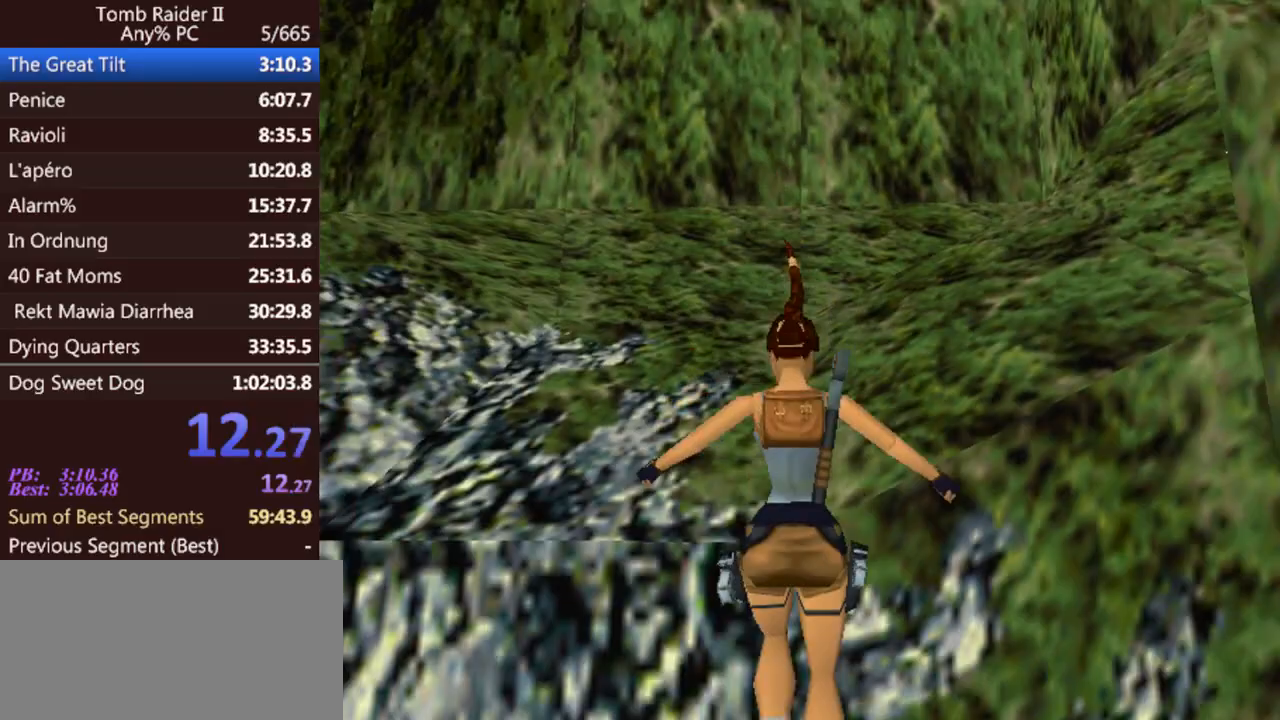
{"keys": ["right", "up"], "events": []}
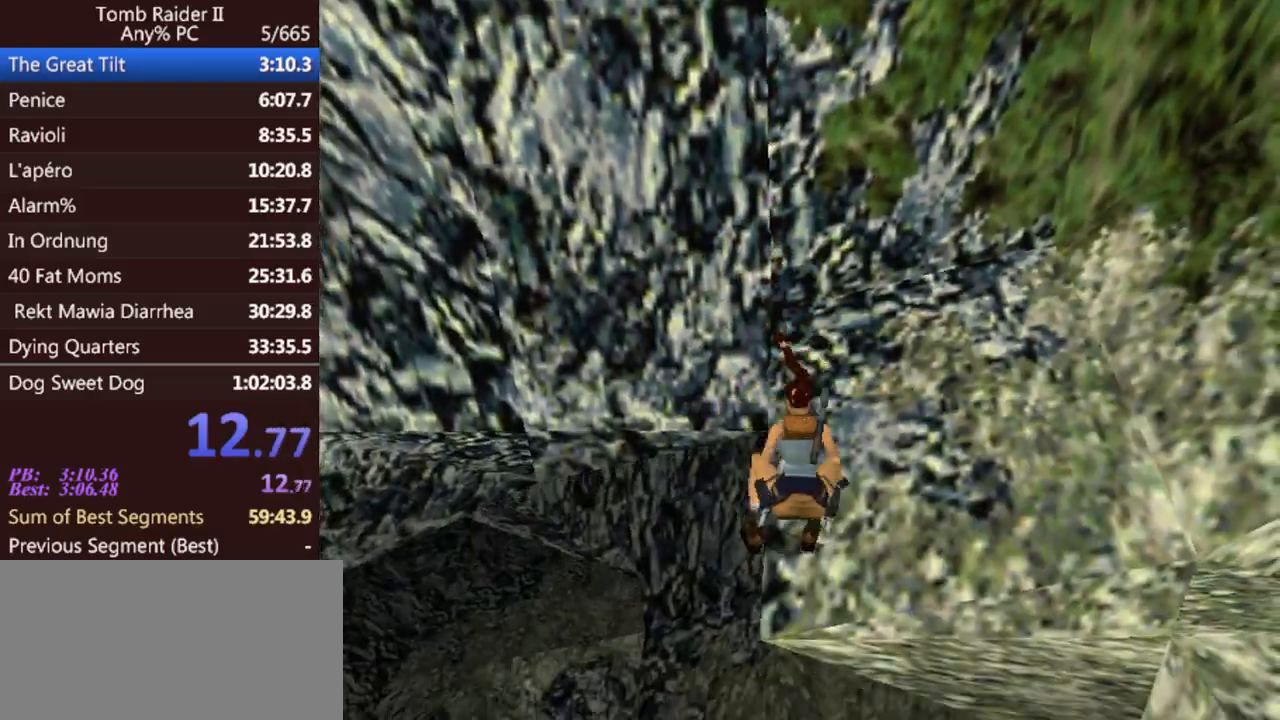
{"keys": ["right", "up"], "events": []}
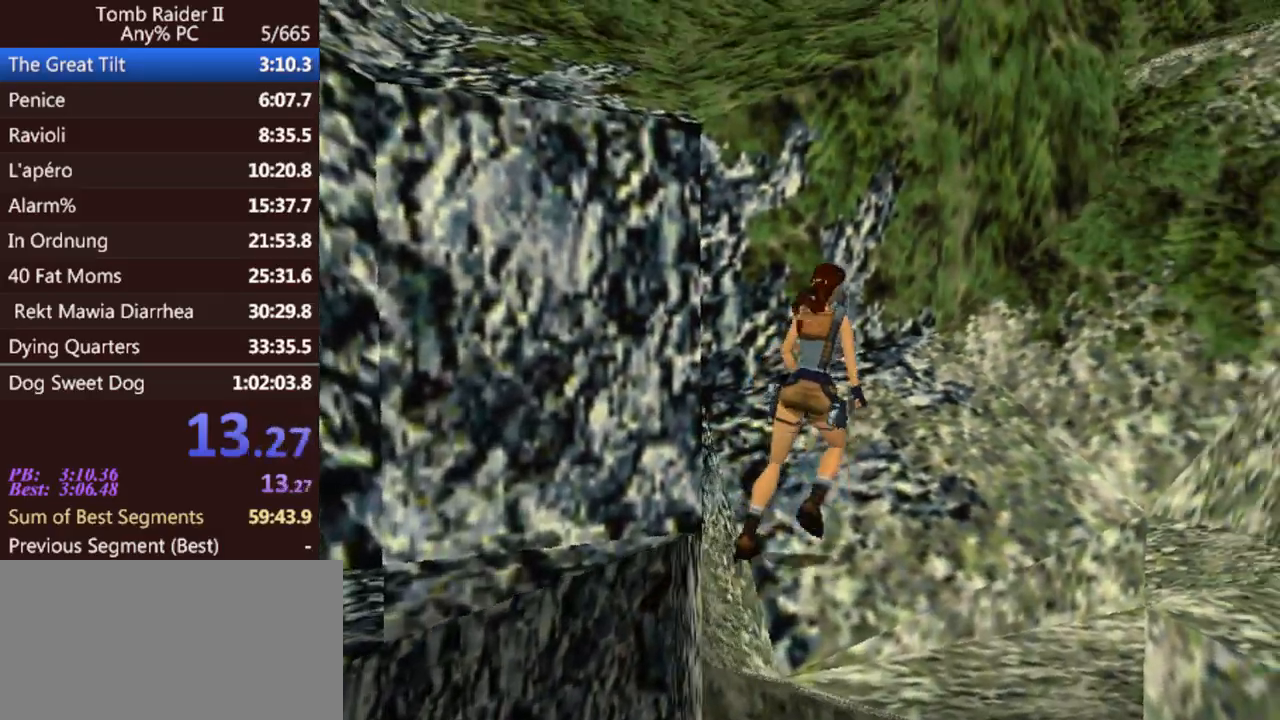
{"keys": ["left"], "events": [[67, "up", "up"], [300, "right", "up"], [500, "left", "down"]]}
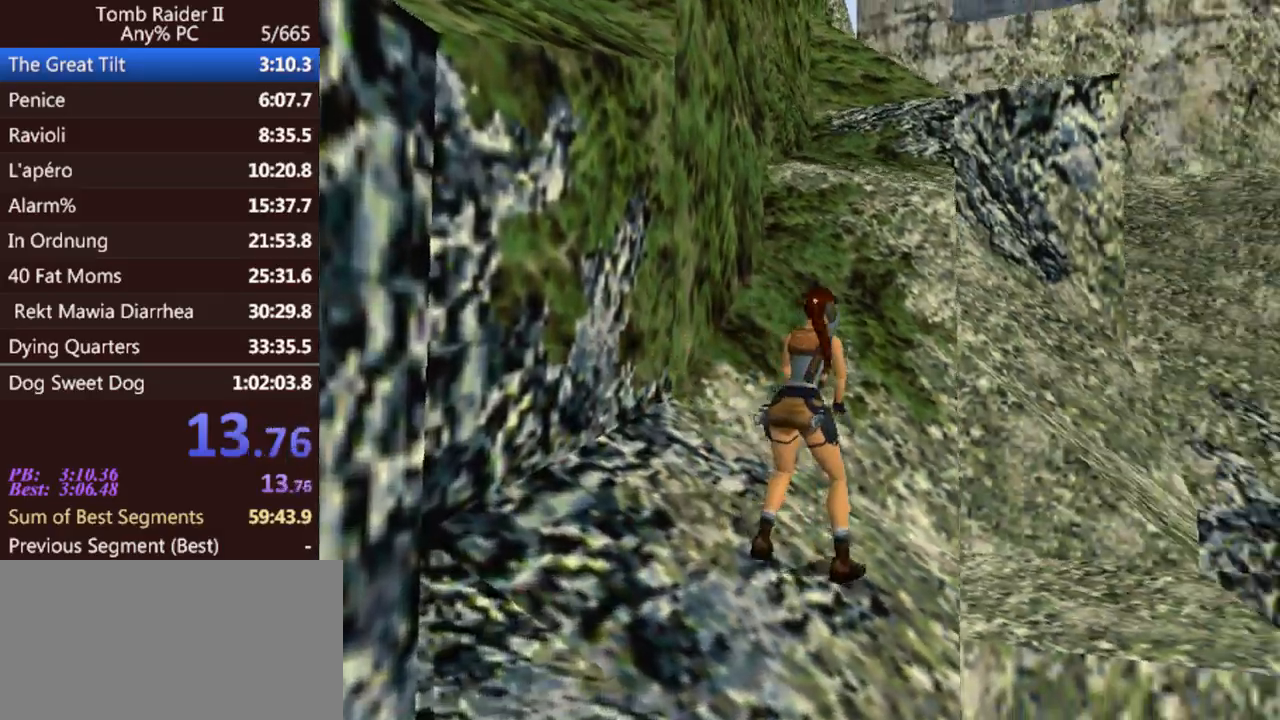
{"keys": ["jump", "left", "up"], "events": [[100, "left", "up"], [200, "jump", "down"], [233, "up", "down"], [433, "left", "down"]]}
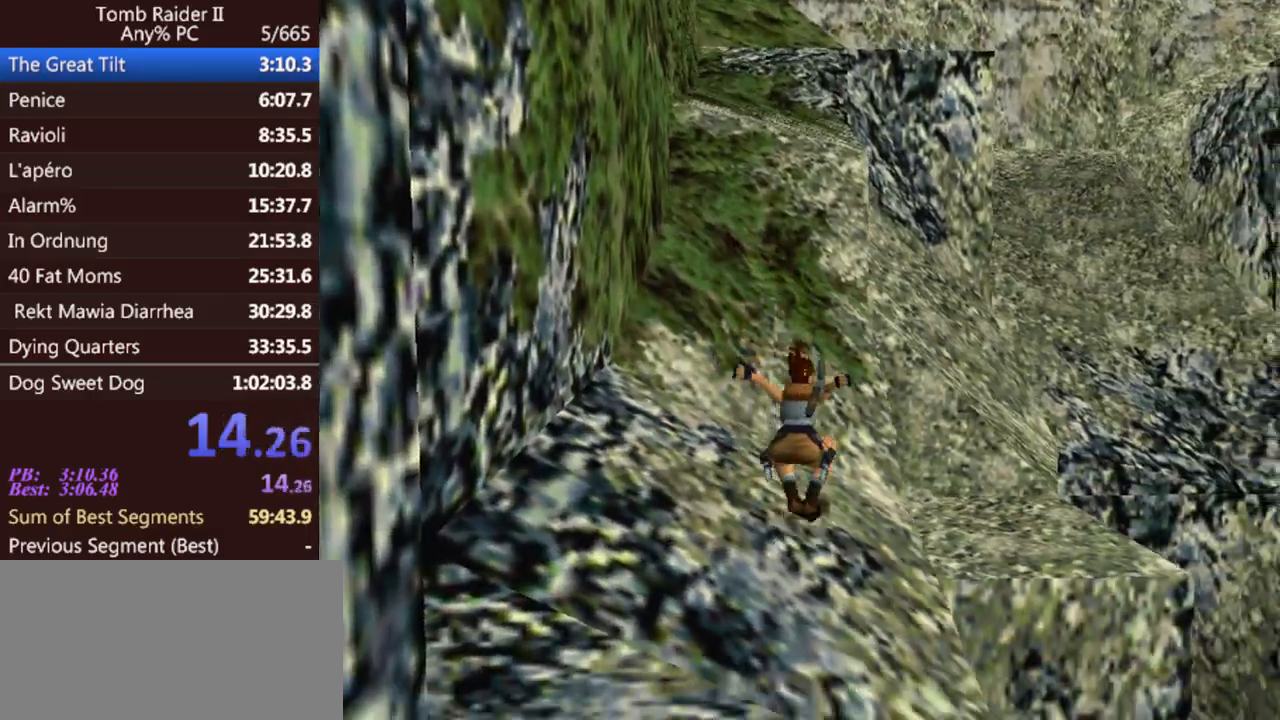
{"keys": ["up"], "events": [[167, "jump", "up"], [267, "left", "up"]]}
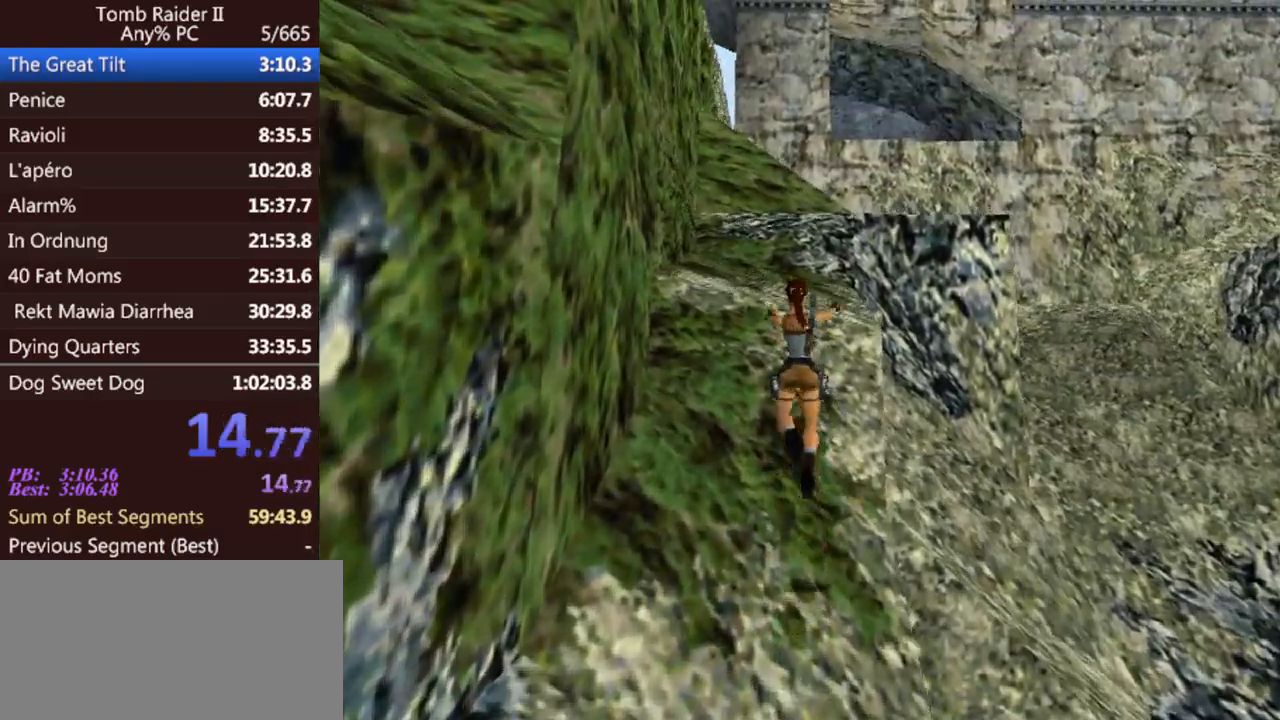
{"keys": ["act", "up"], "events": [[233, "act", "down"]]}
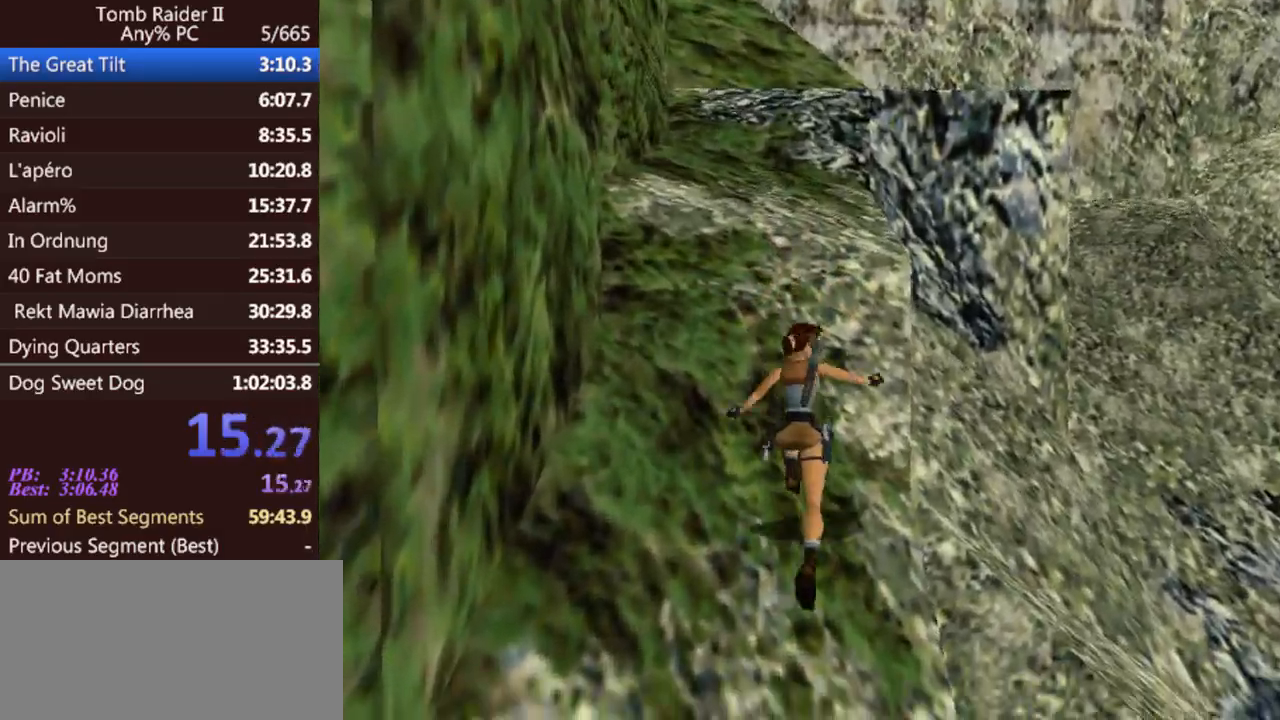
{"keys": [], "events": [[200, "act", "up"], [233, "up", "up"]]}
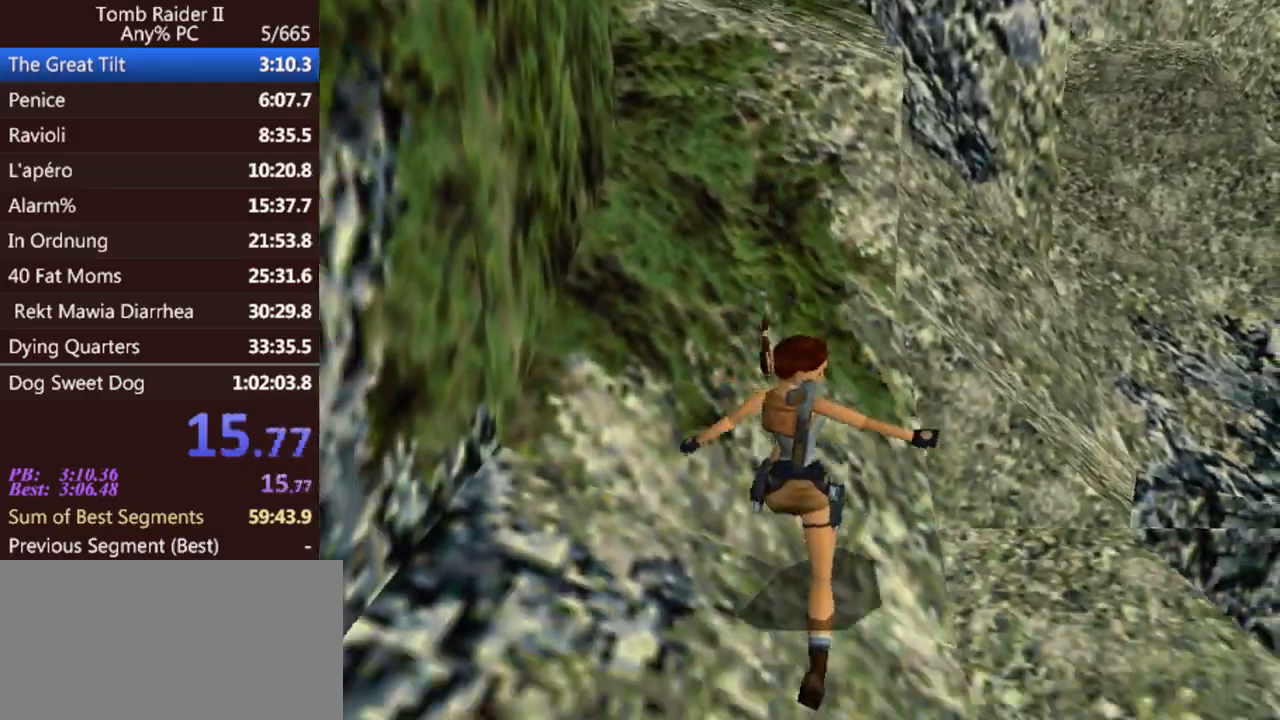
{"keys": ["jump", "up"], "events": [[67, "jump", "down"], [67, "up", "down"]]}
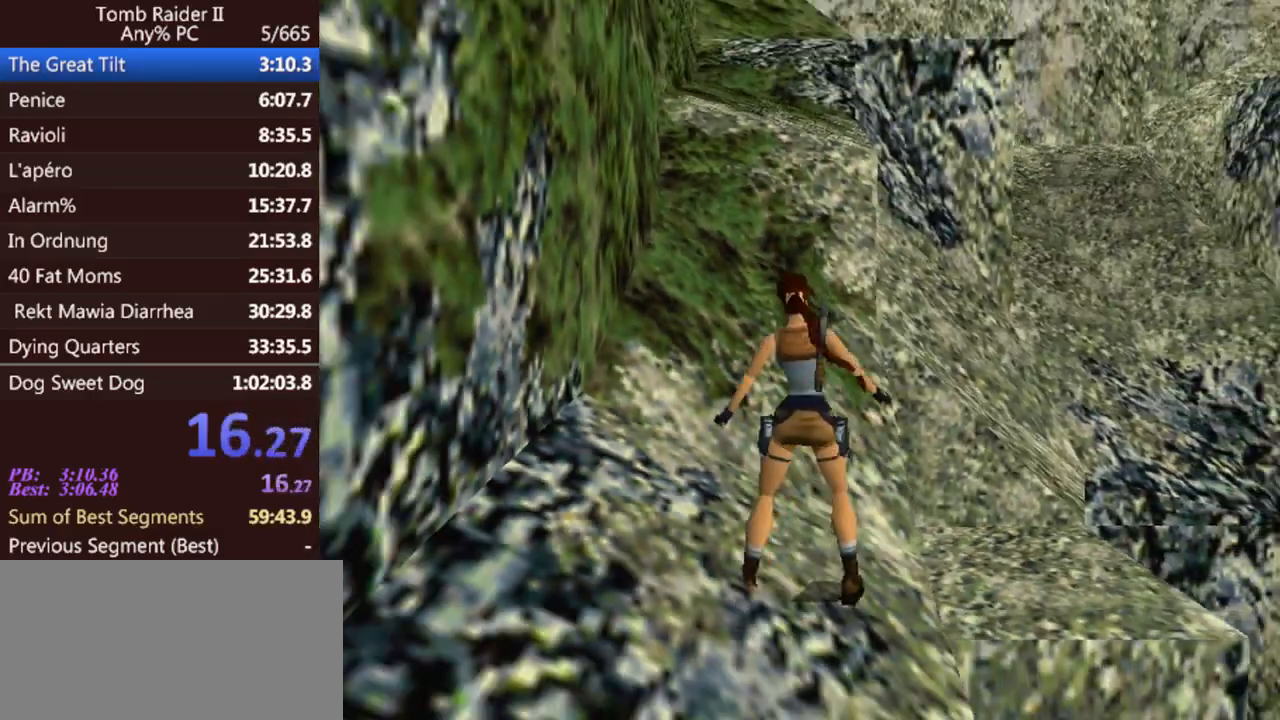
{"keys": ["jump", "left", "up"], "events": [[367, "left", "down"]]}
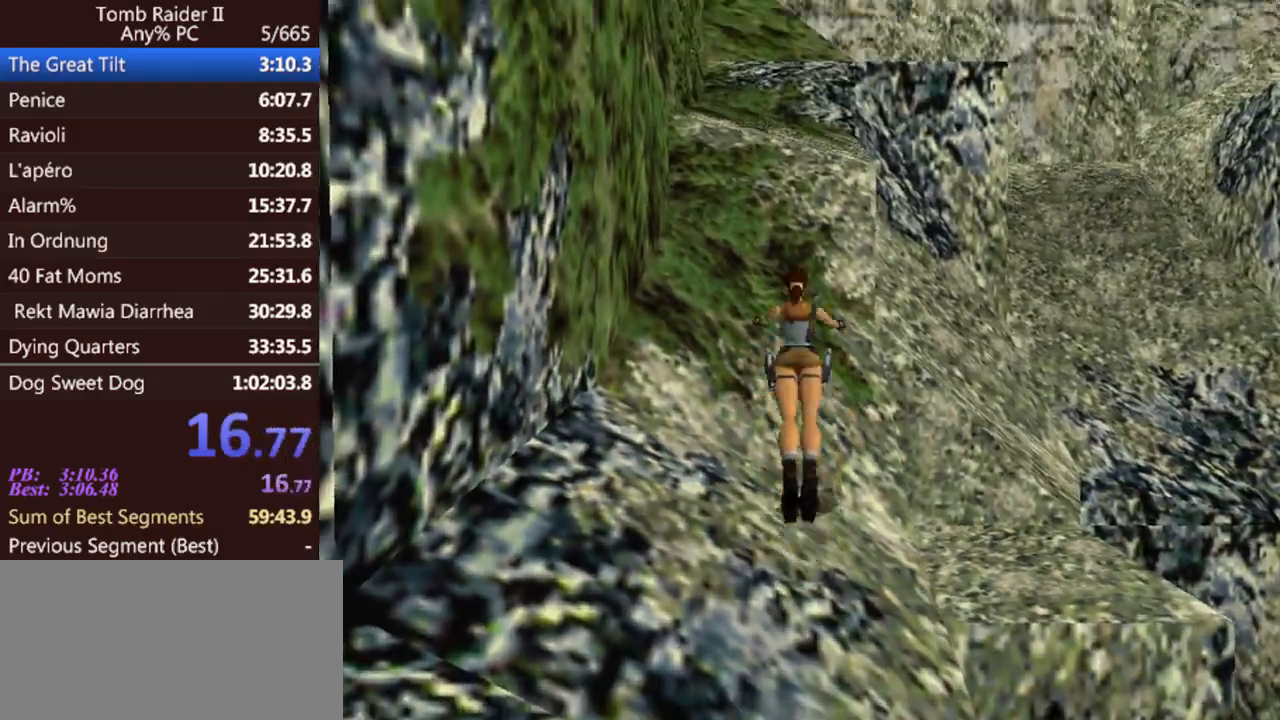
{"keys": ["up"], "events": [[33, "jump", "up"], [33, "left", "up"]]}
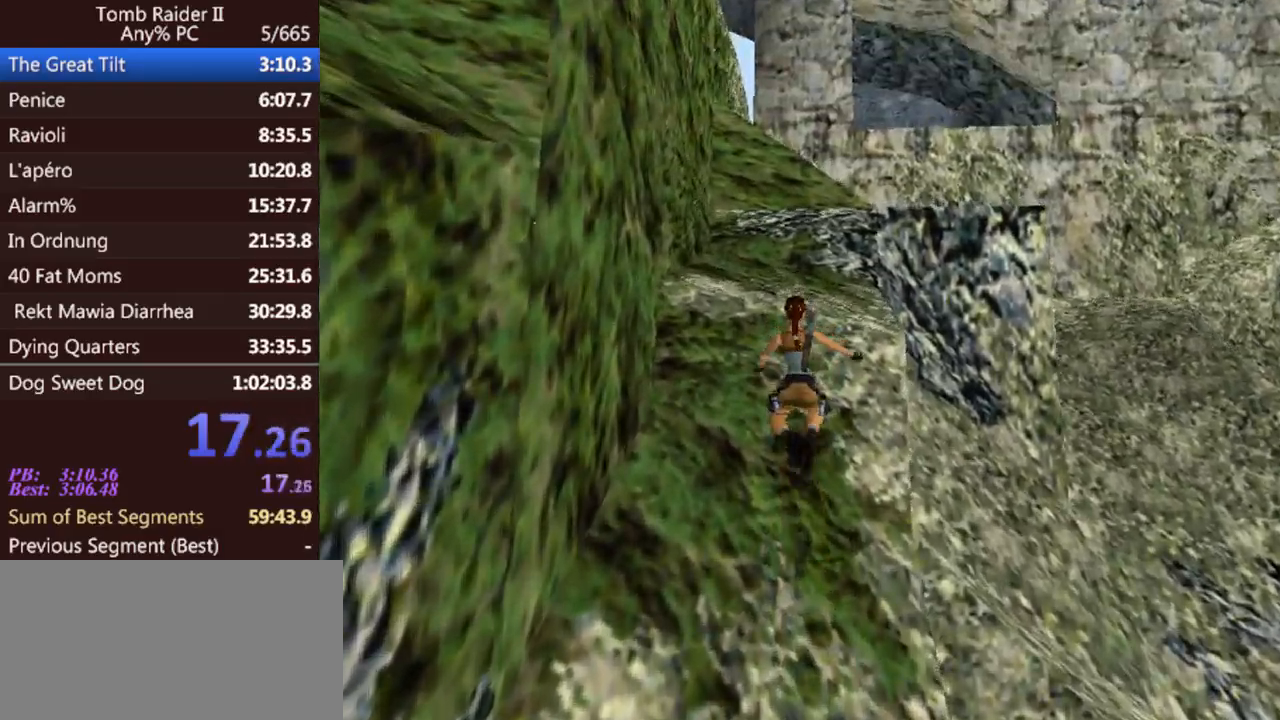
{"keys": ["act", "up"], "events": [[133, "act", "down"]]}
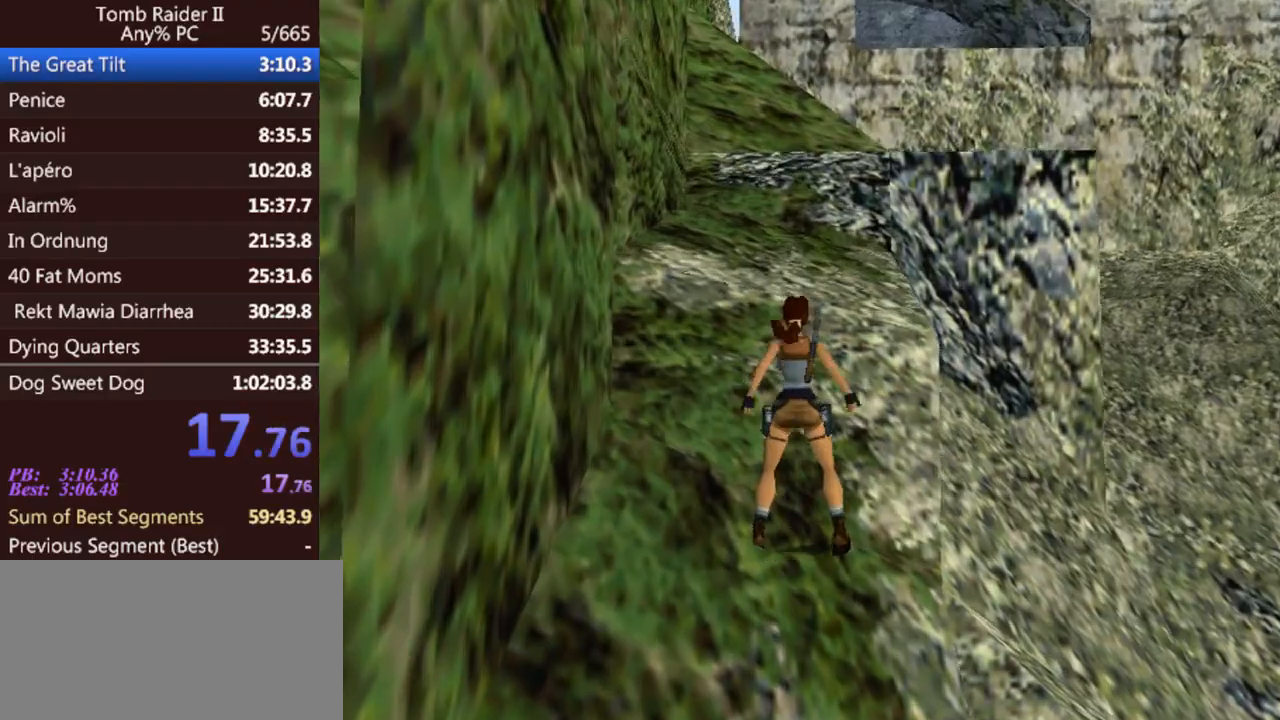
{"keys": ["gun"], "events": [[33, "act", "up"], [33, "up", "up"], [233, "gun", "down"]]}
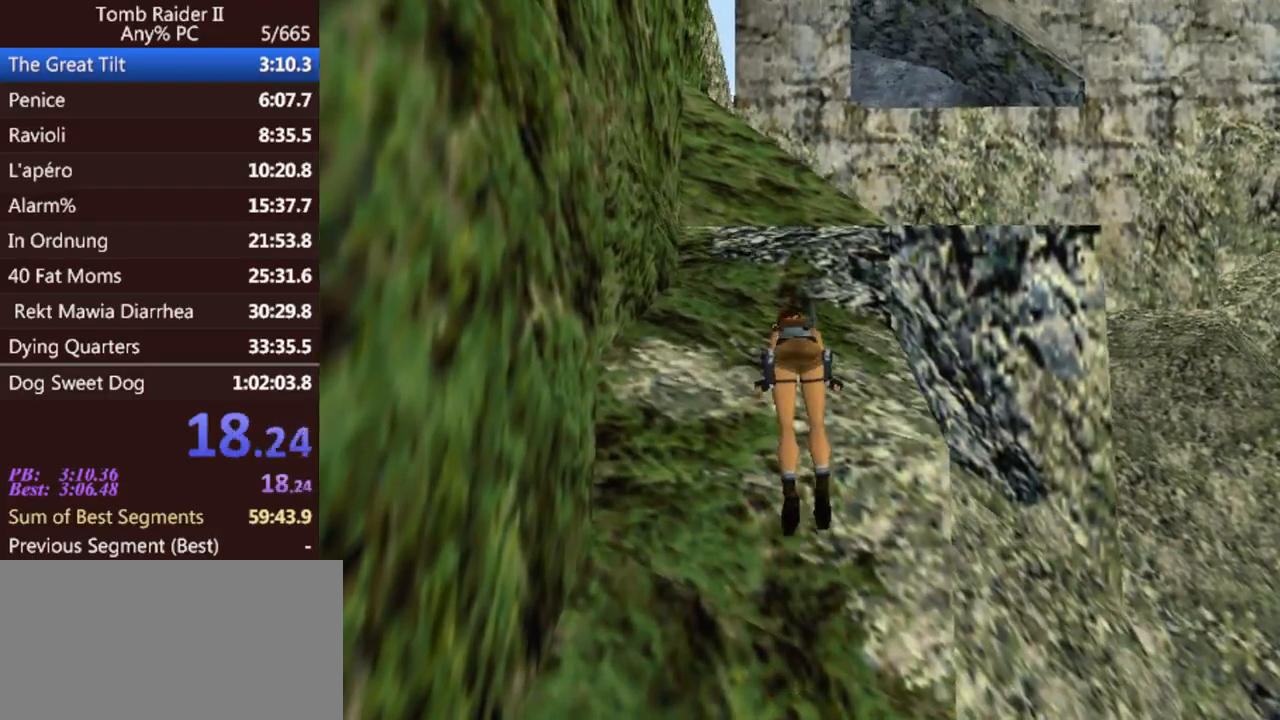
{"keys": ["gun"], "events": []}
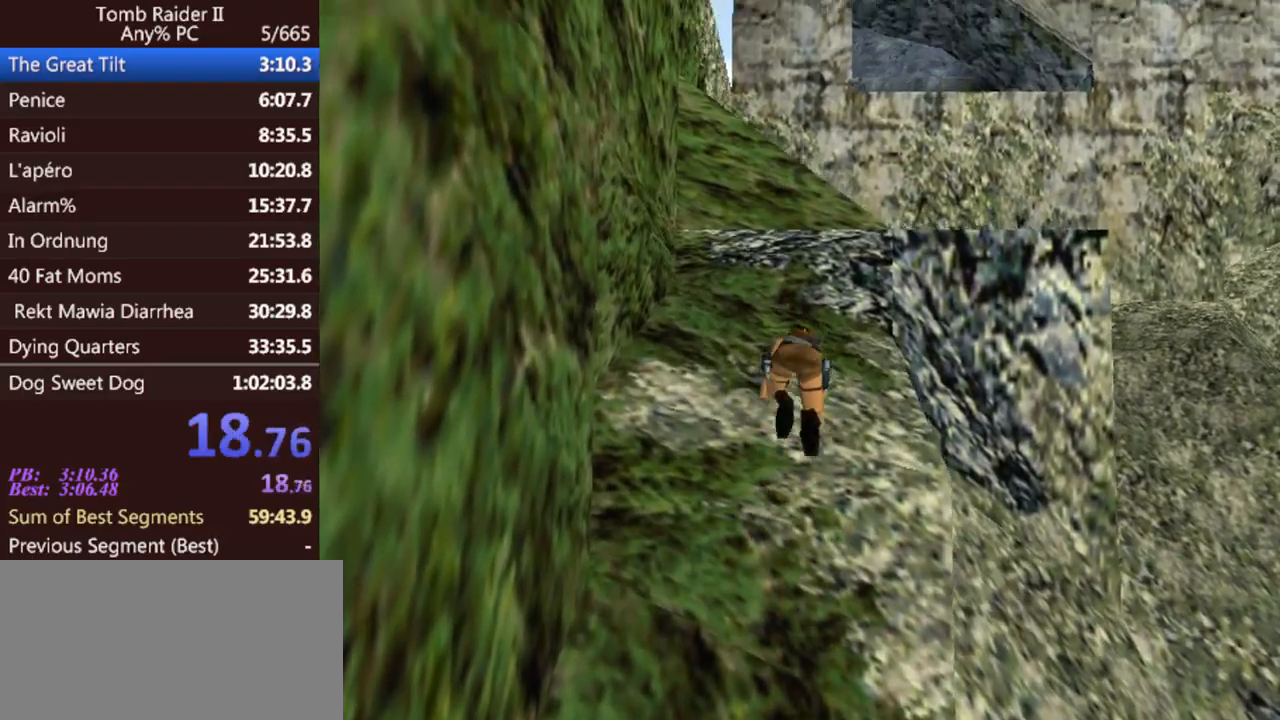
{"keys": ["gun"], "events": []}
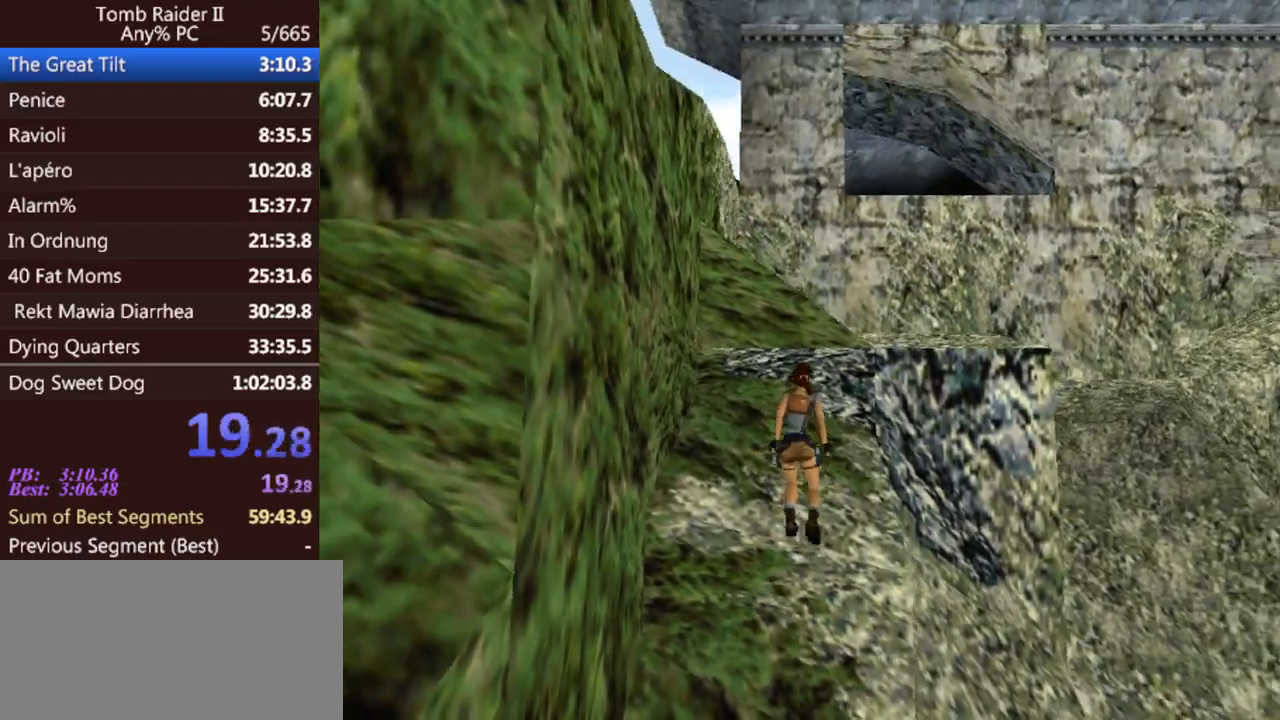
{"keys": ["gun"], "events": [[33, "gun", "up"], [433, "gun", "down"]]}
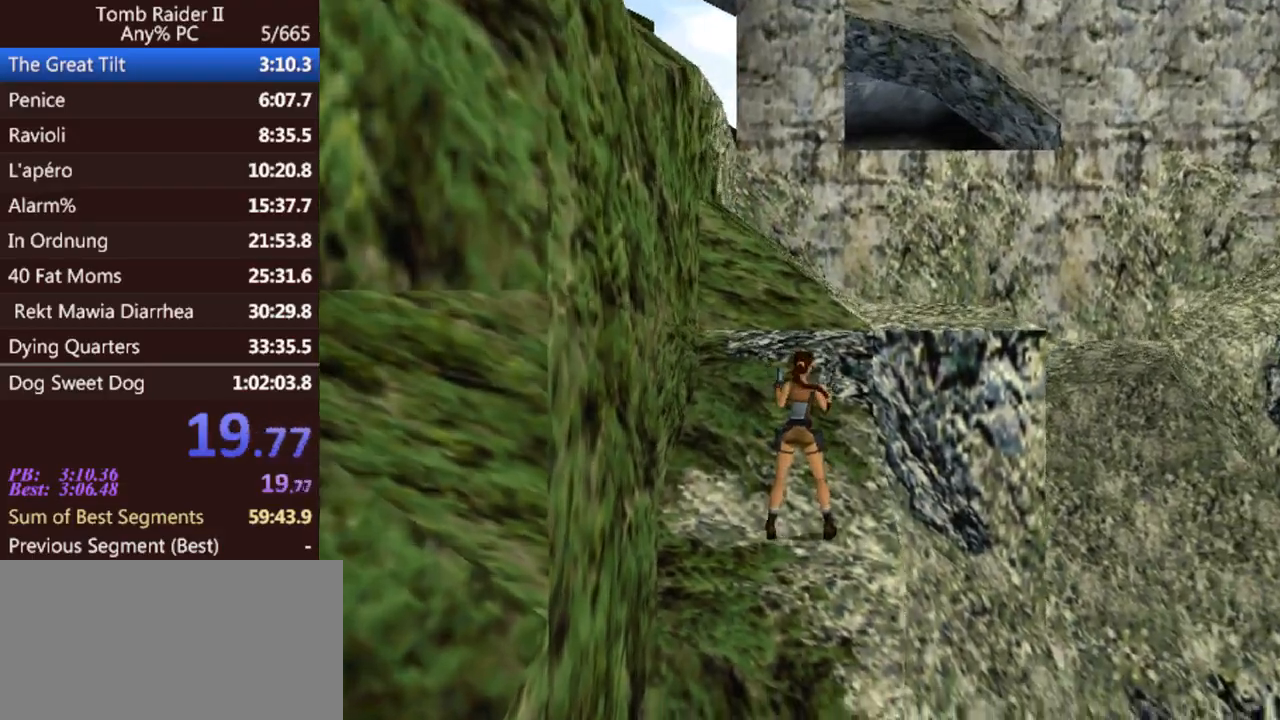
{"keys": ["up"], "events": [[67, "jump", "down"], [100, "gun", "up"], [100, "up", "down"], [333, "right", "down"], [400, "jump", "up"], [467, "right", "up"]]}
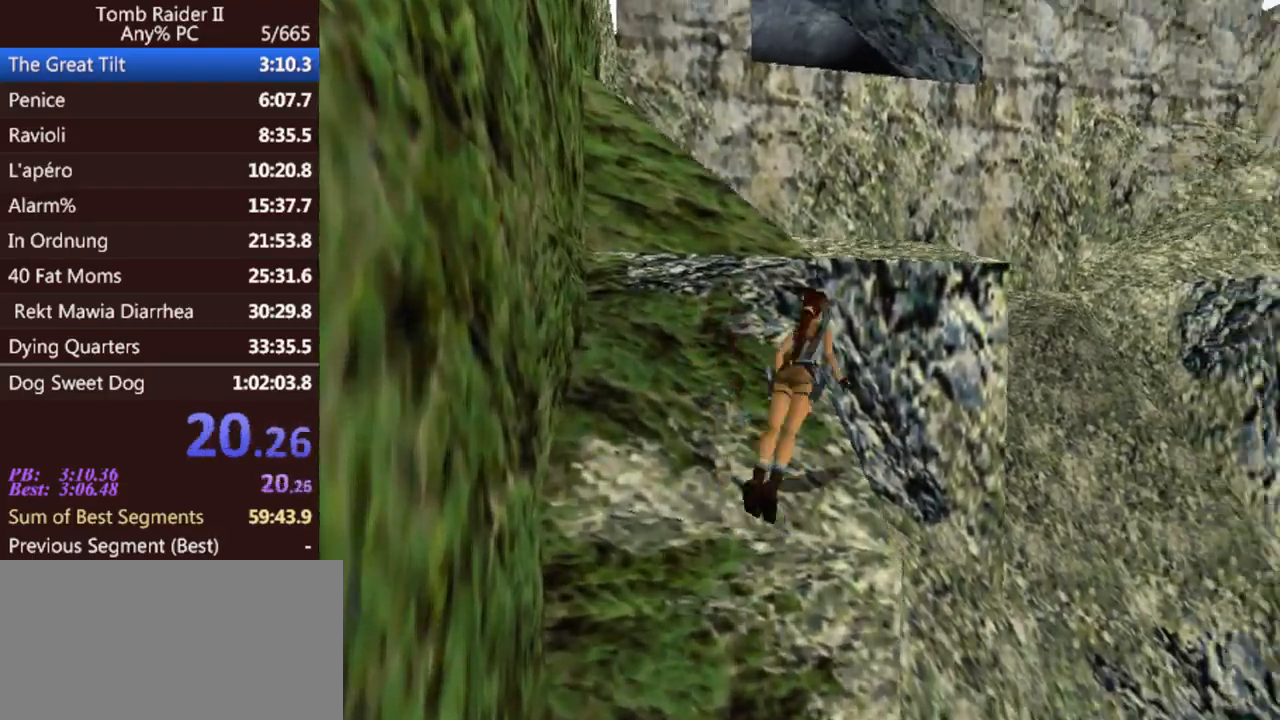
{"keys": ["up"], "events": [[233, "left", "down"], [433, "left", "up"]]}
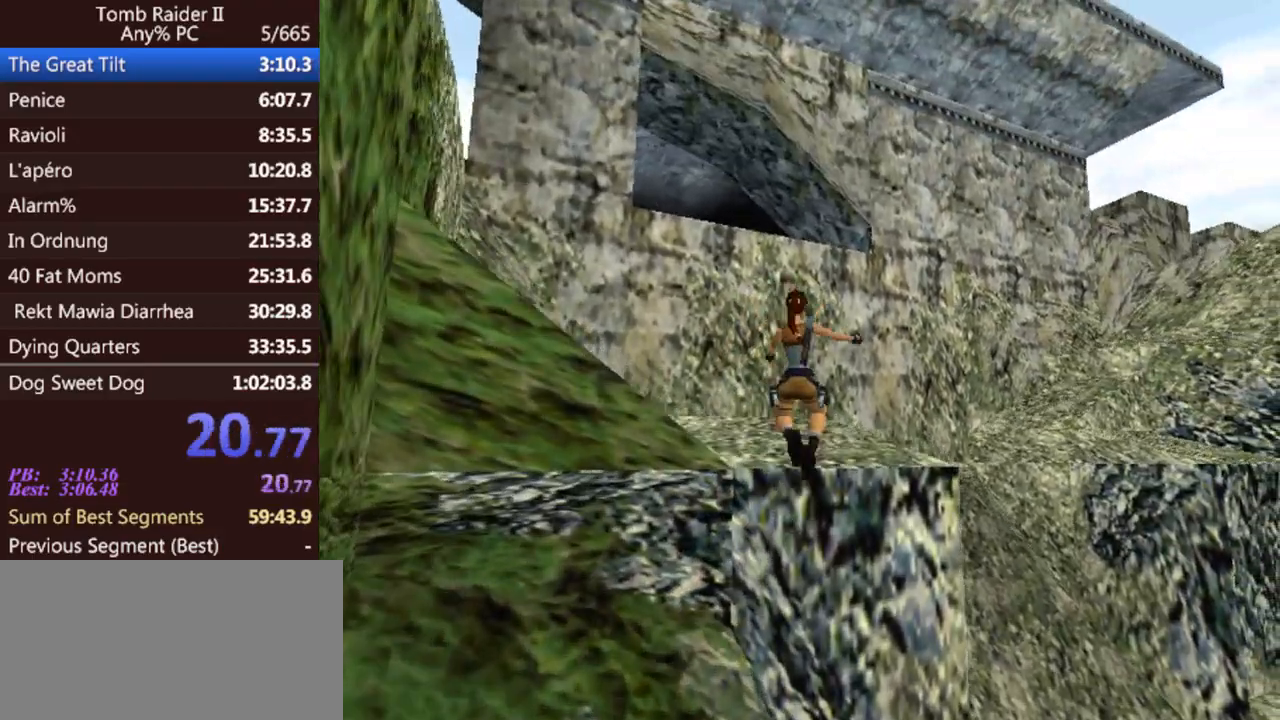
{"keys": ["left", "up"], "events": [[33, "left", "down"]]}
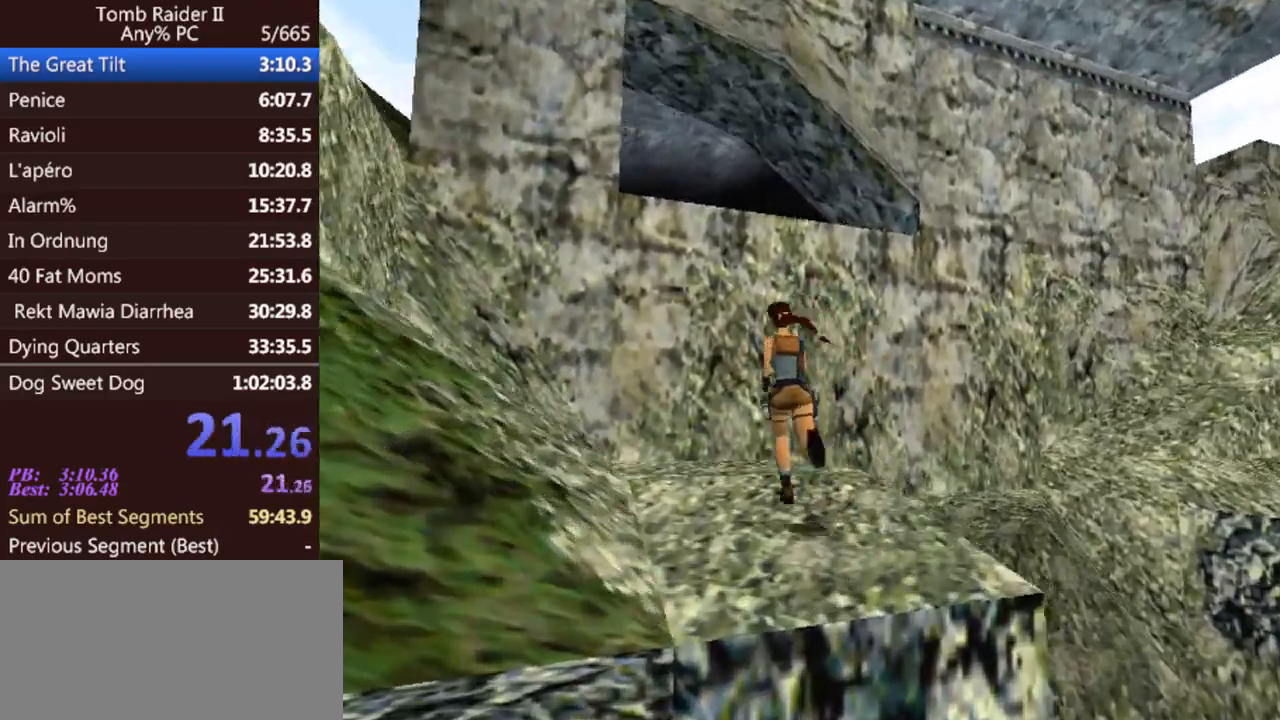
{"keys": ["jump", "left", "roll", "up"], "events": [[333, "jump", "down"], [367, "roll", "down"]]}
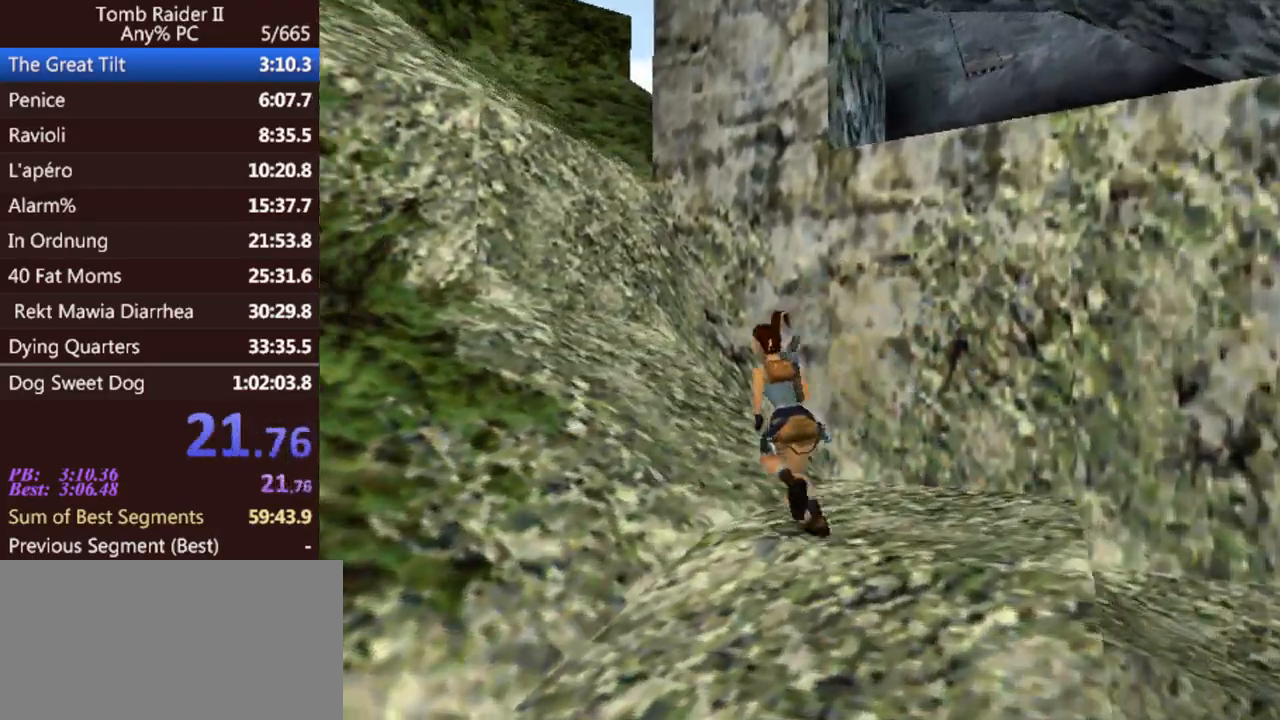
{"keys": ["jump", "left", "up"], "events": [[133, "roll", "up"], [267, "gun", "down"], [433, "gun", "up"]]}
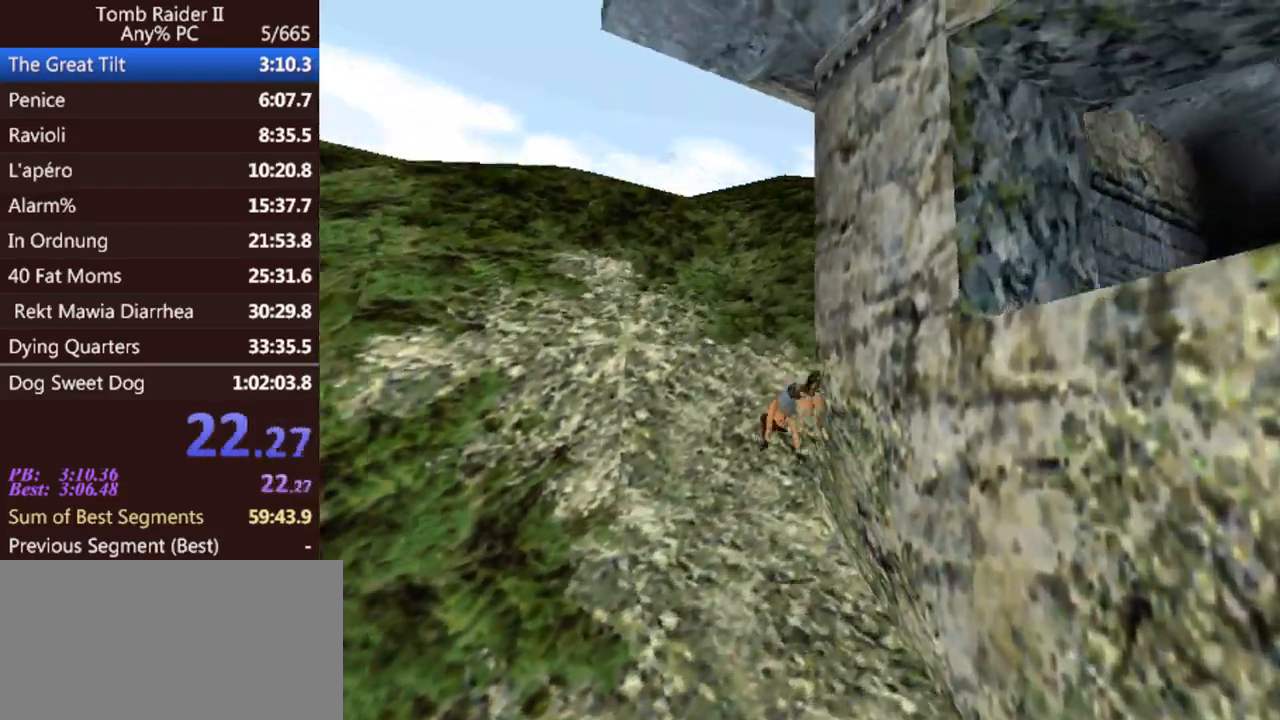
{"keys": ["jump", "left", "up"], "events": []}
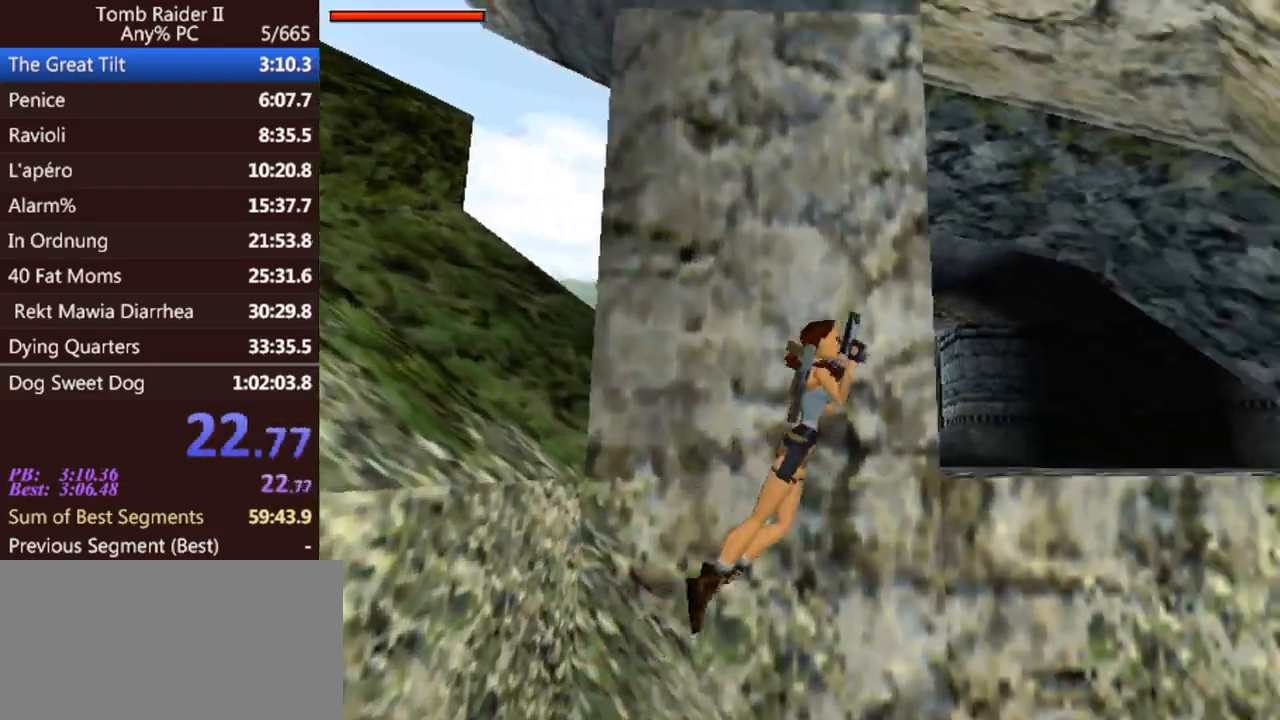
{"keys": ["left", "up"], "events": [[67, "jump", "up"]]}
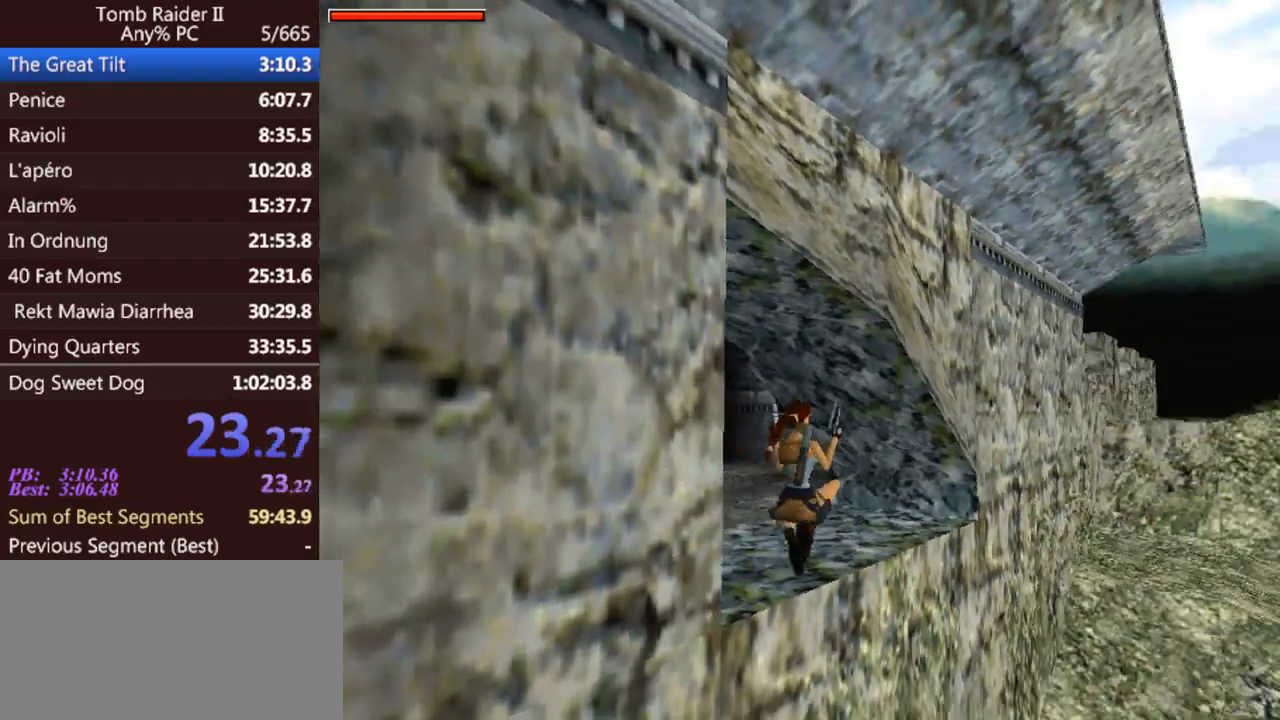
{"keys": ["left", "up"], "events": []}
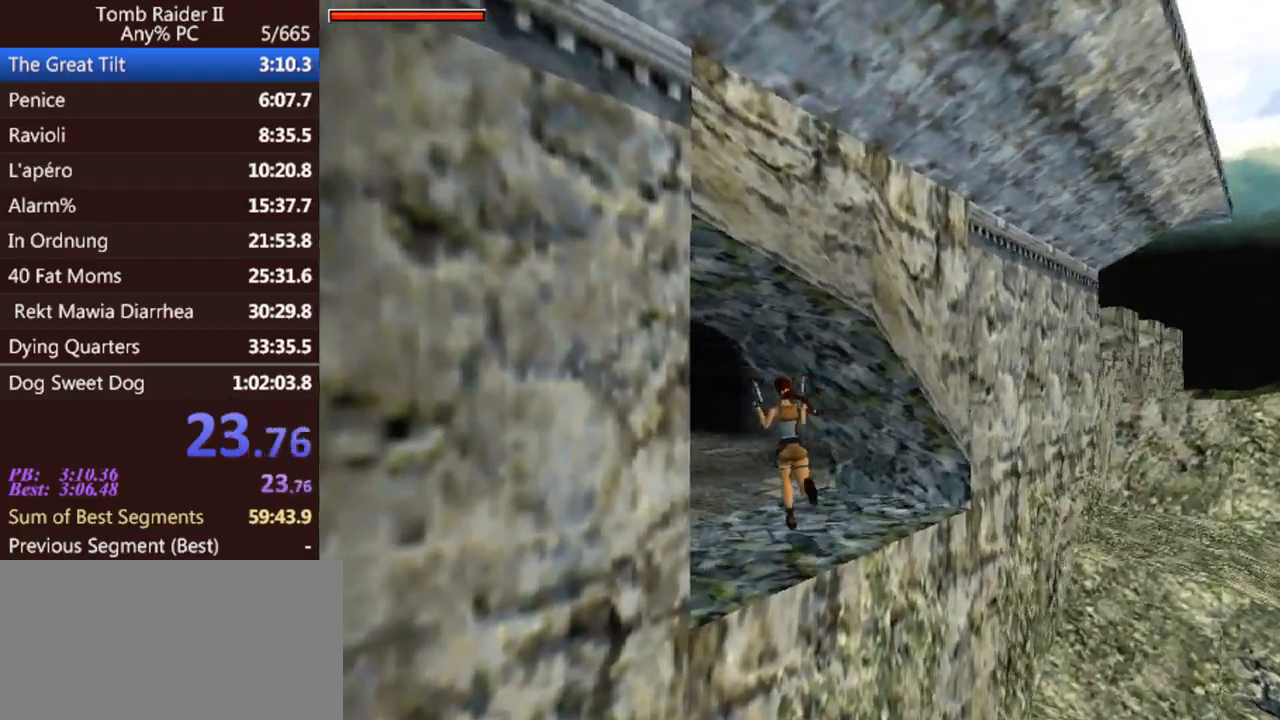
{"keys": ["up"], "events": [[33, "jump", "down"], [133, "gun", "down"], [200, "left", "up"], [233, "jump", "up"], [267, "gun", "up"]]}
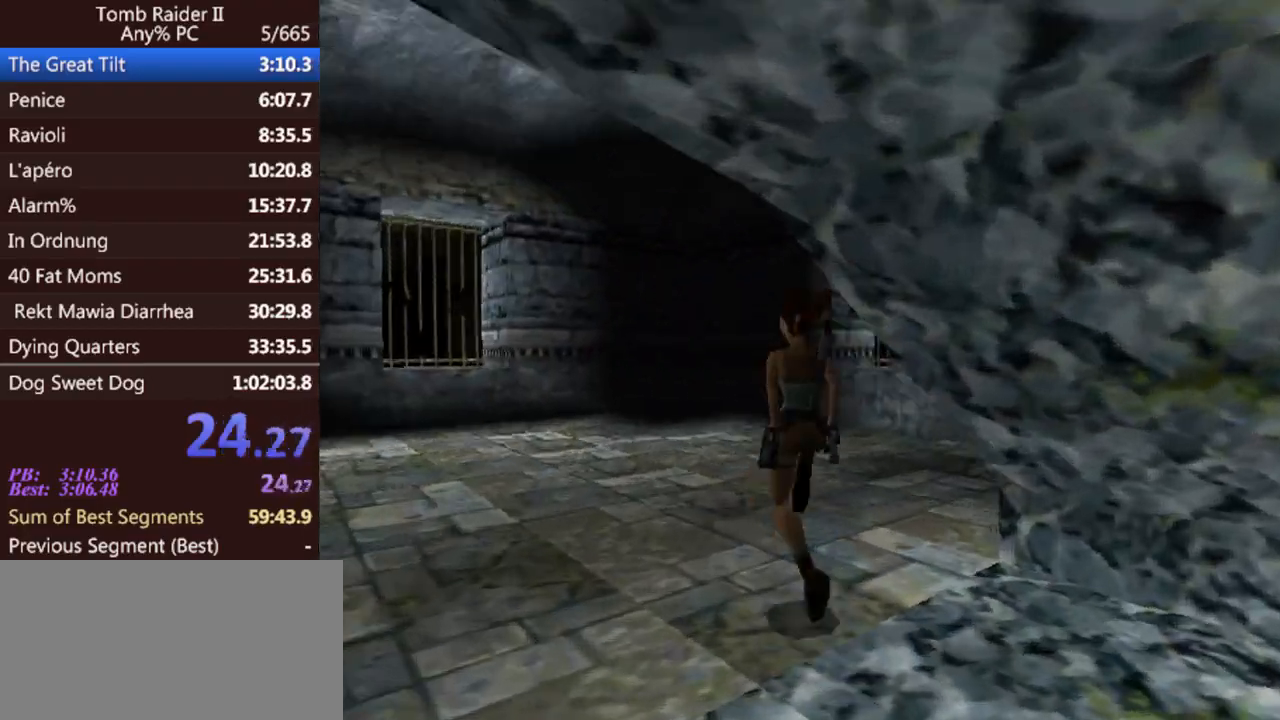
{"keys": ["up"], "events": []}
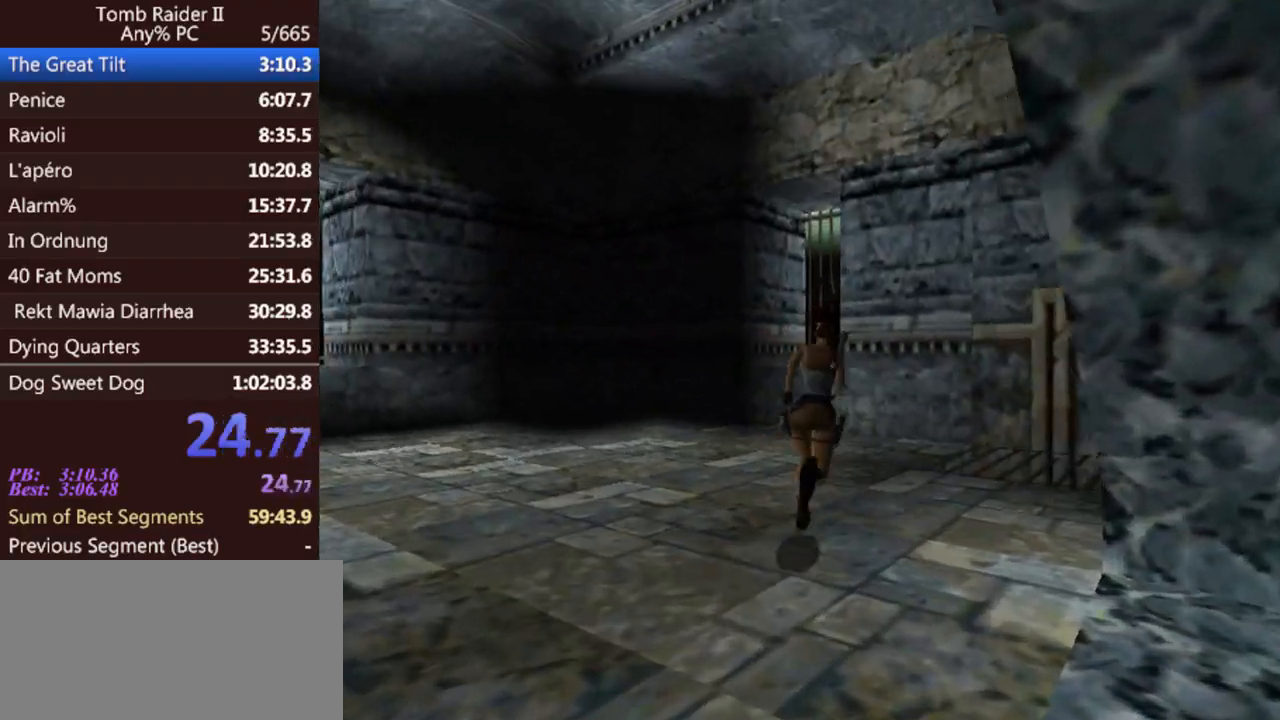
{"keys": ["up"], "events": []}
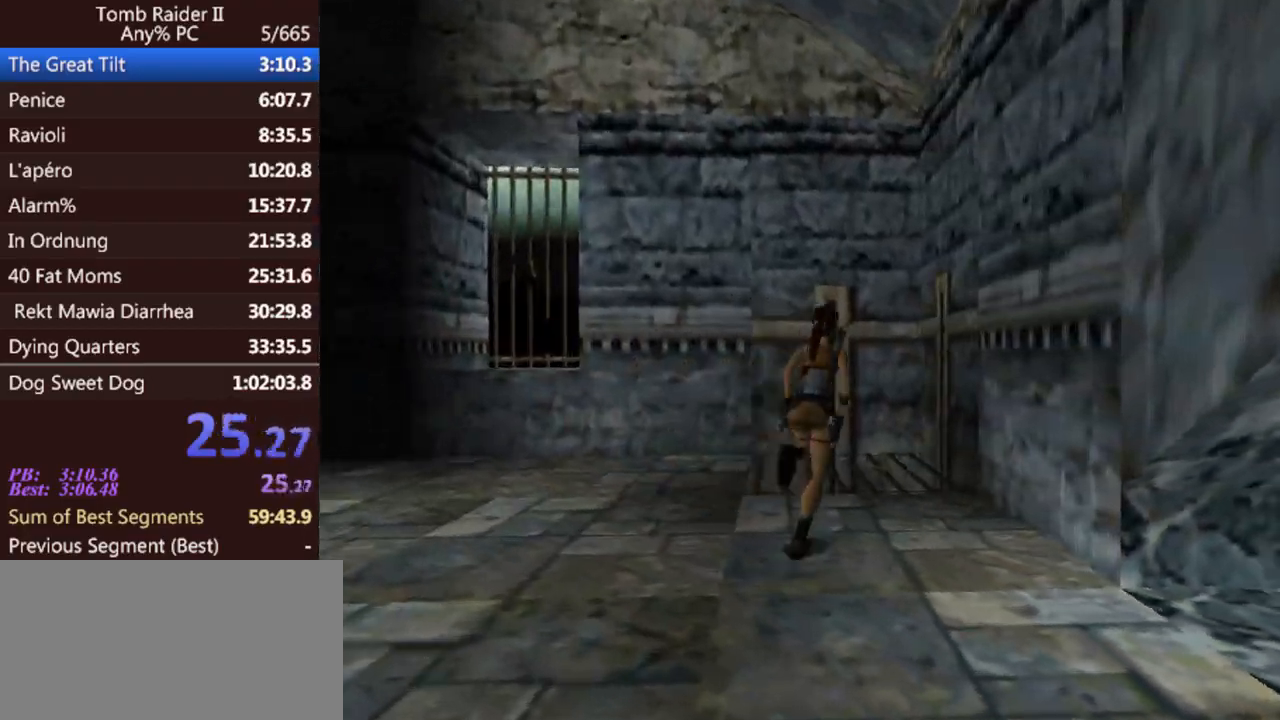
{"keys": [], "events": [[33, "roll", "down"], [167, "roll", "up"], [167, "up", "up"]]}
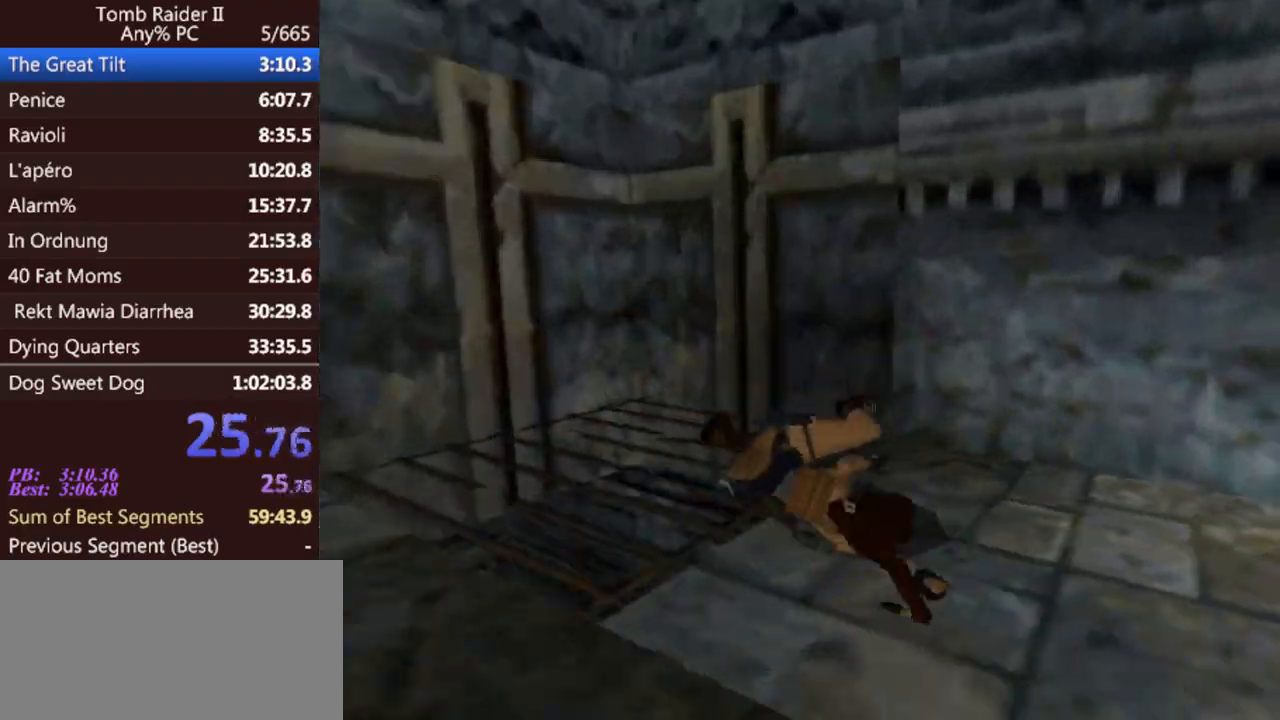
{"keys": [], "events": []}
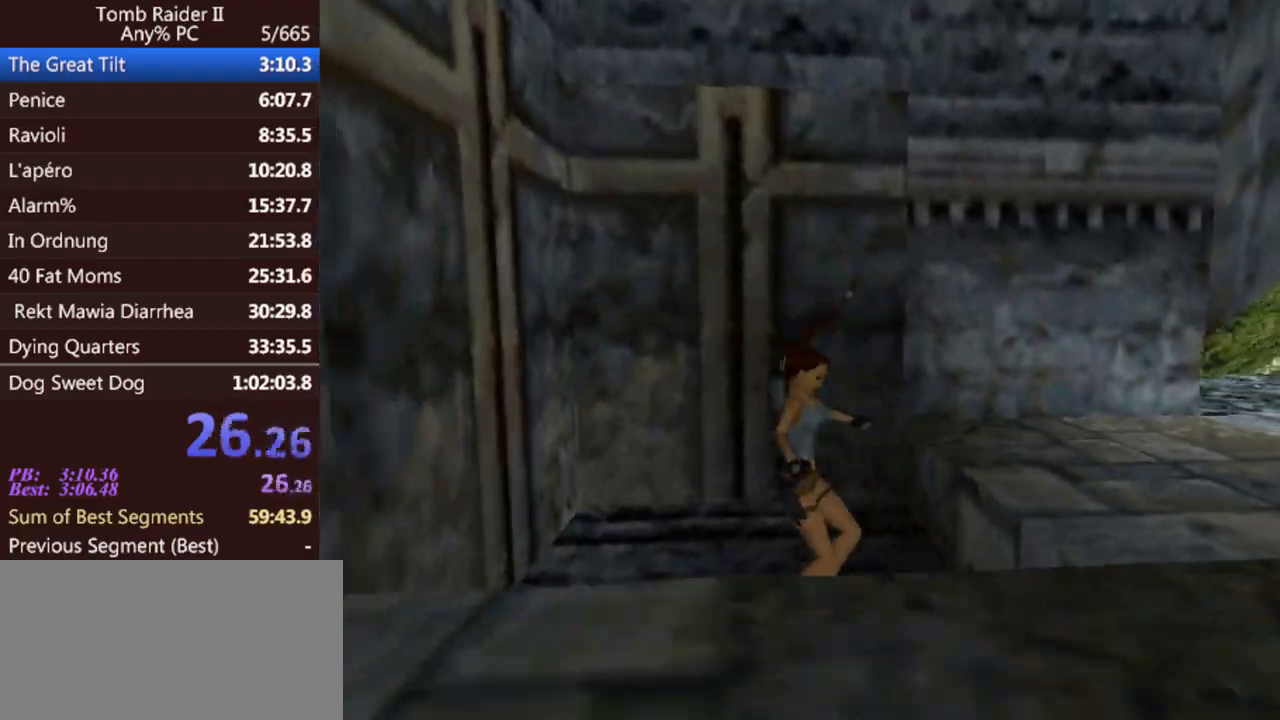
{"keys": ["down", "jump", "right"], "events": [[33, "act", "down"], [133, "act", "up"], [233, "jump", "down"], [300, "down", "down"], [400, "right", "down"]]}
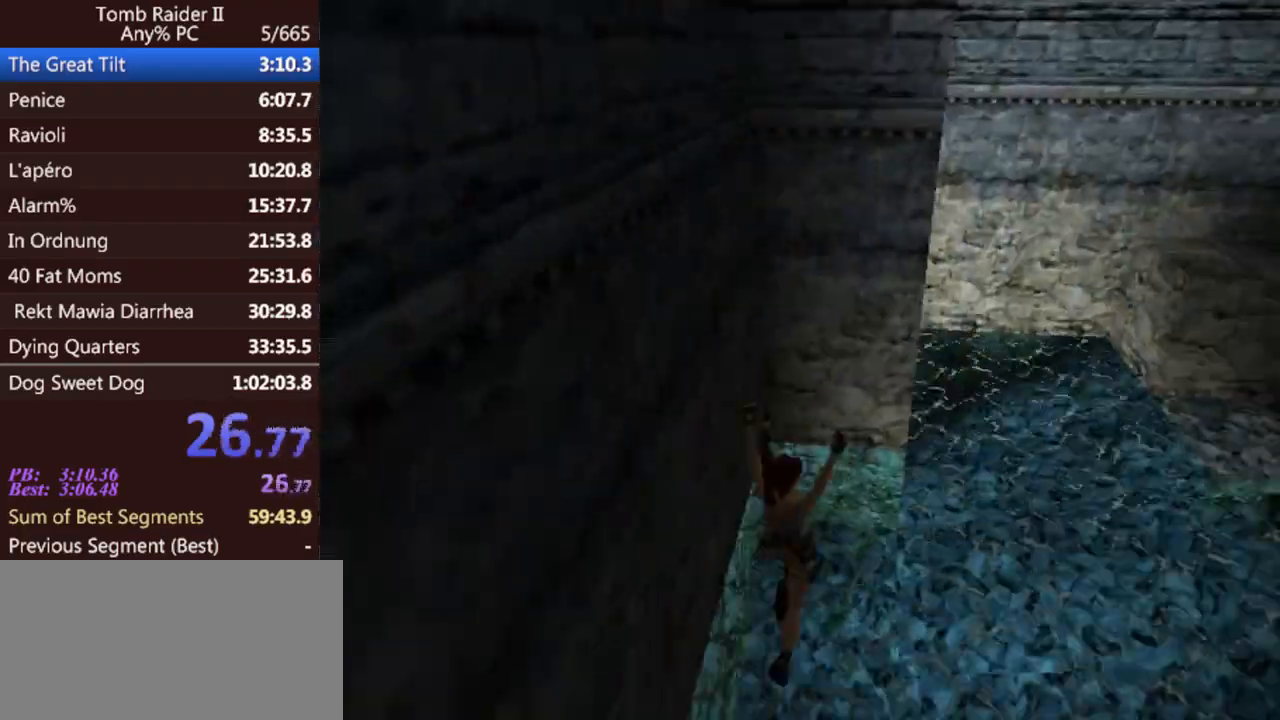
{"keys": ["down", "jump", "right"], "events": []}